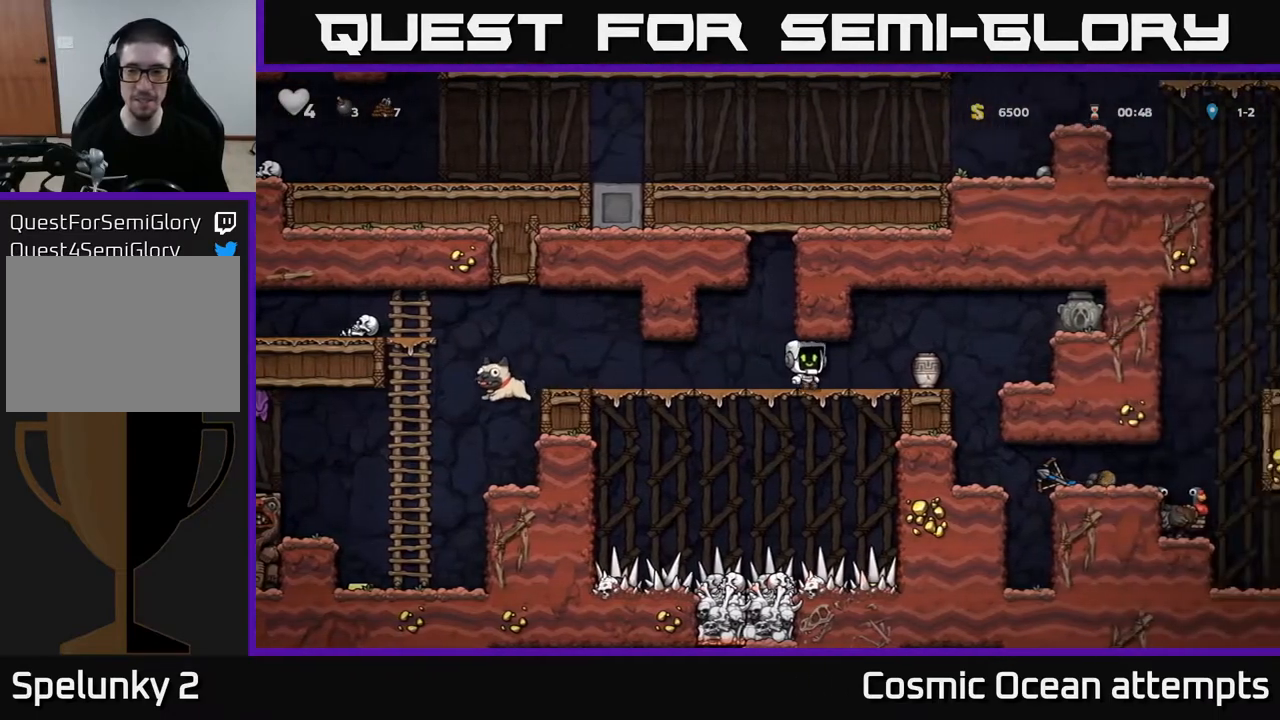
Gameplay with a controller (Xbox layout); each line is a JSON object with the inputs held at the frame after it. "events" lists button and stick changes between this image and that frame as [ms after this image, input, new state], when the widget could be followed in between.
{"buttons": ["DPAD_LEFT"], "left_stick": "center", "right_stick": "center", "events": [[217, "DPAD_DOWN", "down"], [233, "DPAD_RIGHT", "up"], [300, "X", "down"], [333, "DPAD_LEFT", "down"], [367, "DPAD_DOWN", "up"], [433, "X", "up"]]}
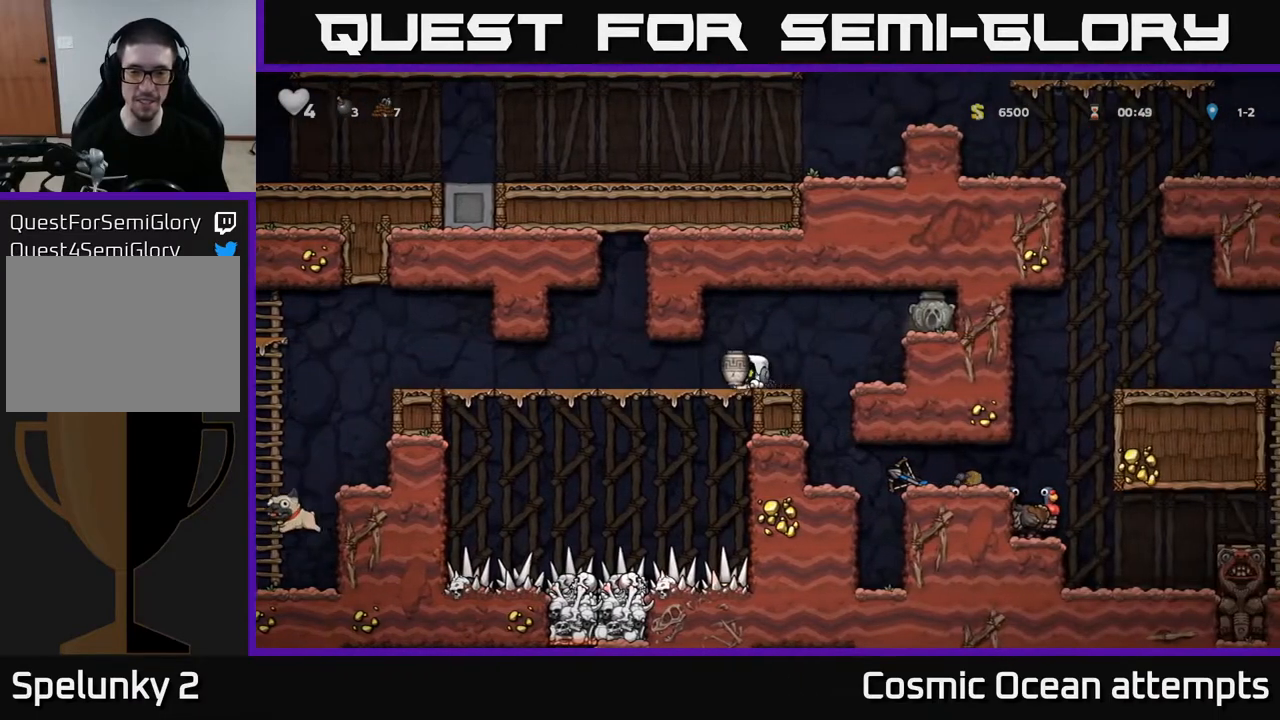
{"buttons": ["DPAD_LEFT"], "left_stick": "center", "right_stick": "center", "events": []}
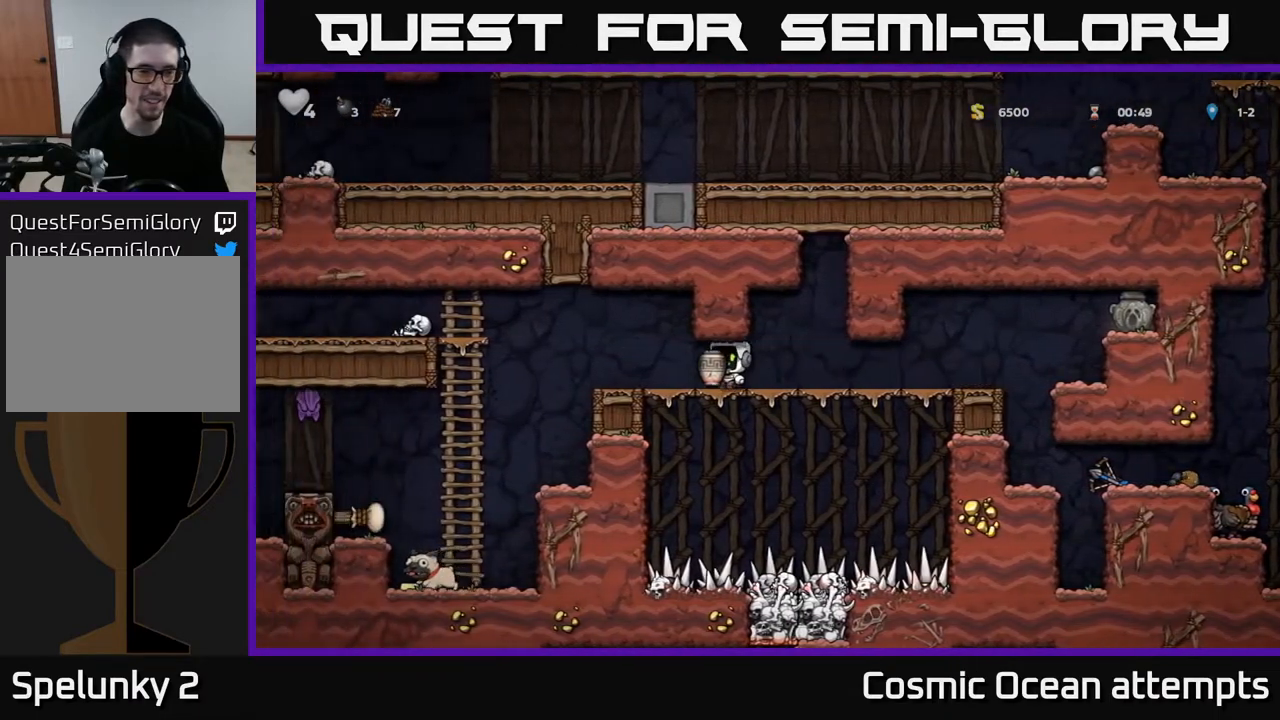
{"buttons": [], "left_stick": "center", "right_stick": "center", "events": [[67, "DPAD_LEFT", "up"], [133, "X", "down"], [250, "X", "up"]]}
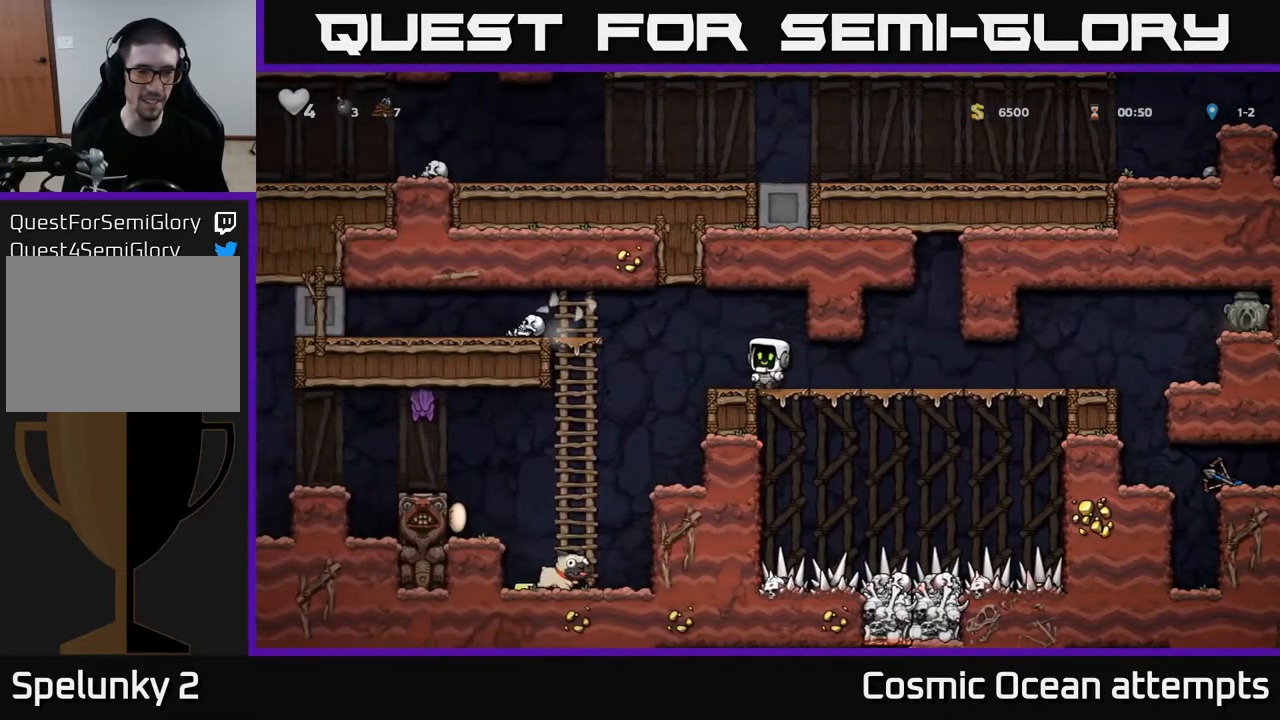
{"buttons": ["DPAD_RIGHT"], "left_stick": "center", "right_stick": "center", "events": [[383, "DPAD_RIGHT", "down"]]}
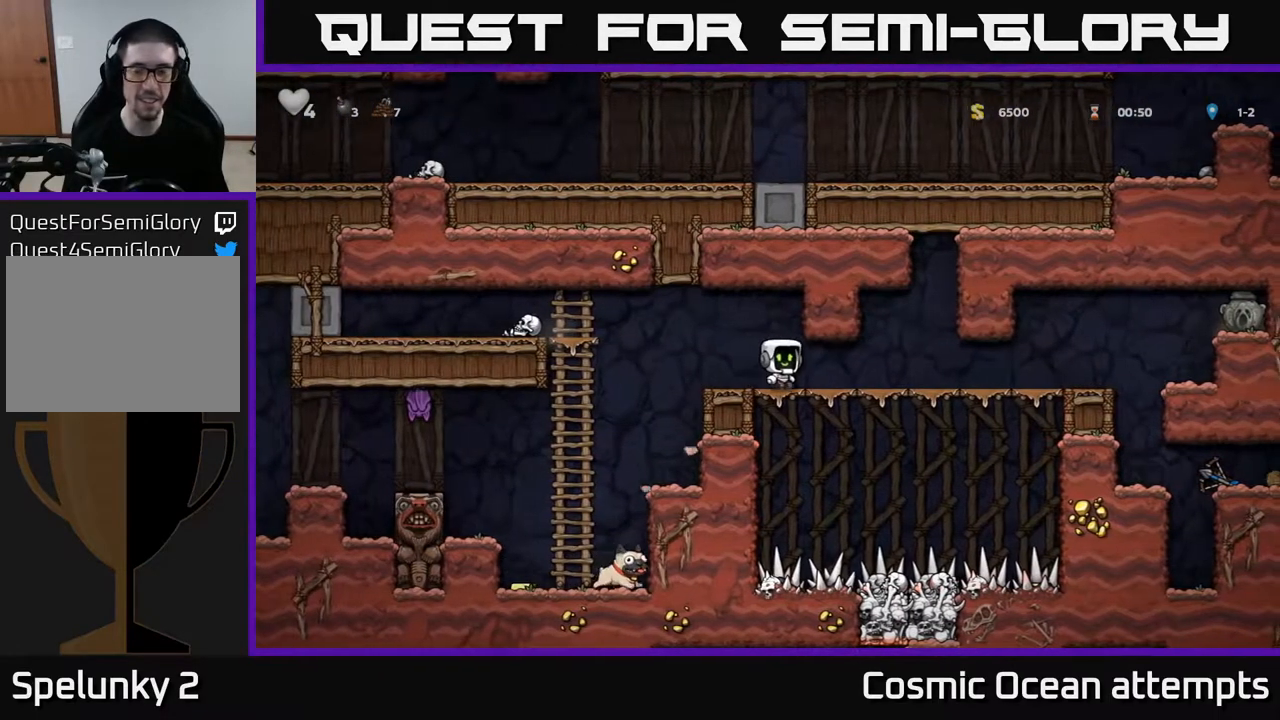
{"buttons": ["DPAD_RIGHT"], "left_stick": "center", "right_stick": "center", "events": []}
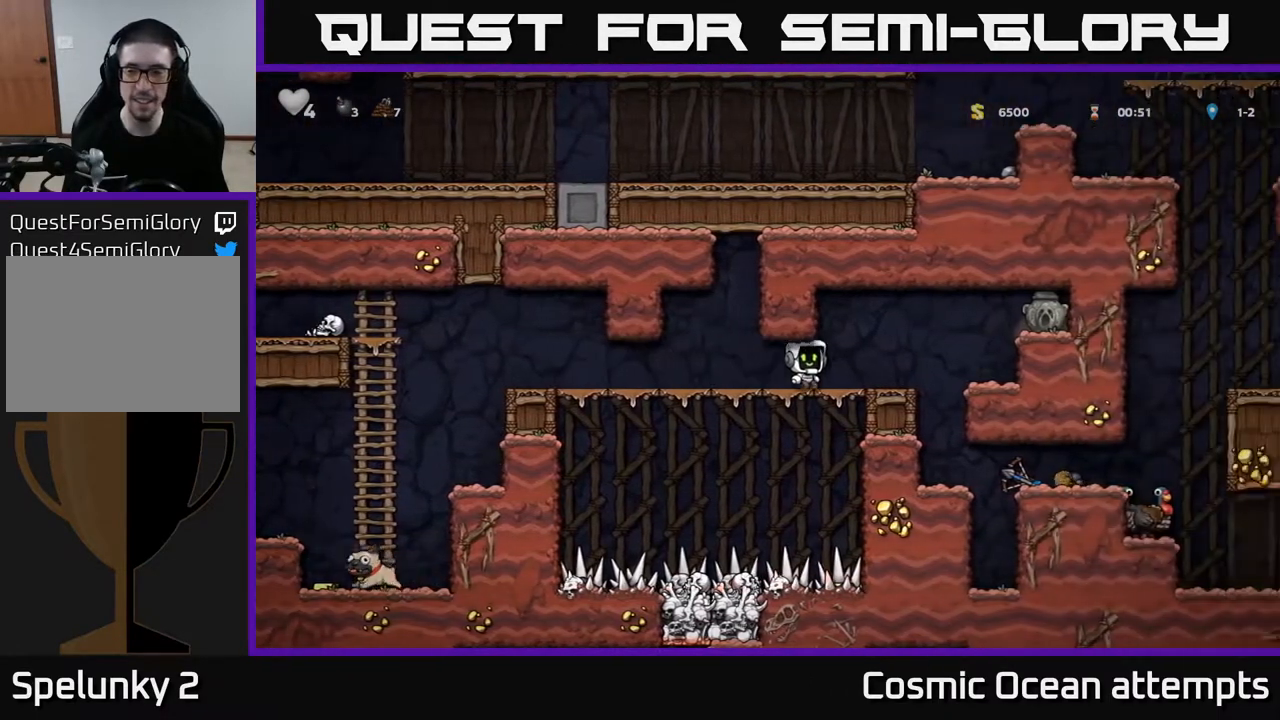
{"buttons": [], "left_stick": "center", "right_stick": "center", "events": [[267, "DPAD_RIGHT", "up"]]}
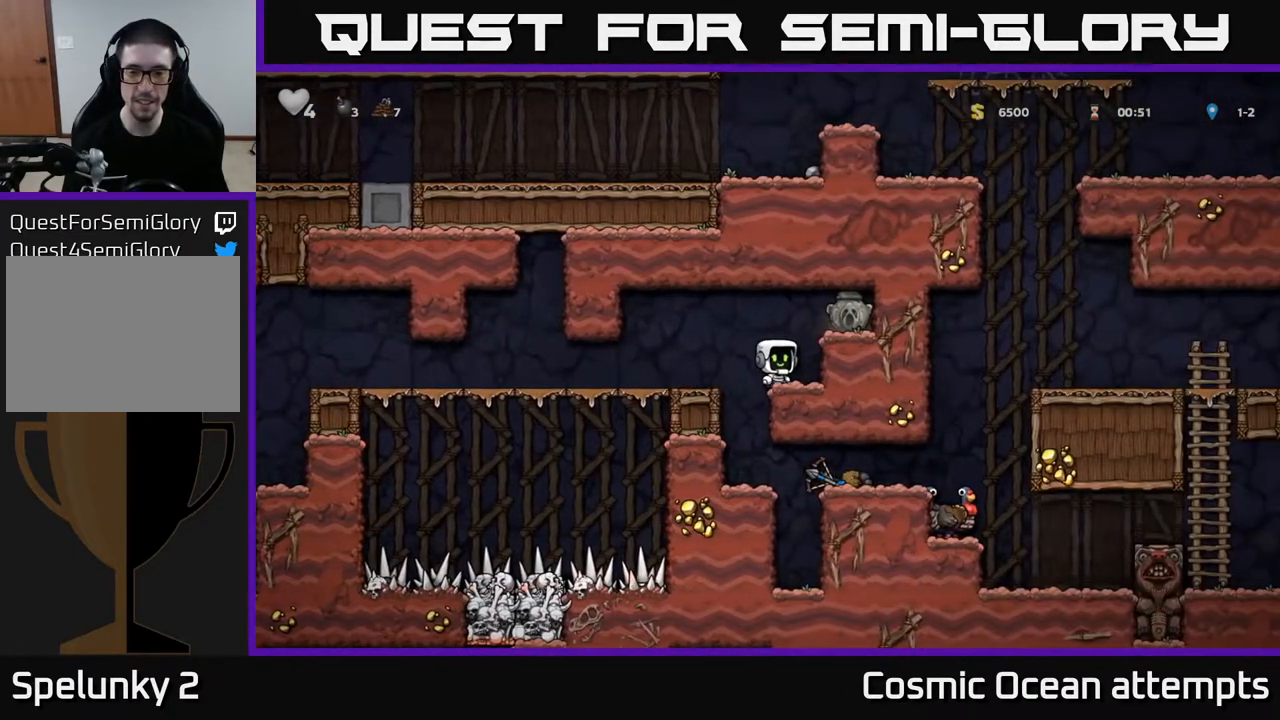
{"buttons": [], "left_stick": "center", "right_stick": "center", "events": [[67, "DPAD_LEFT", "down"], [167, "DPAD_LEFT", "up"]]}
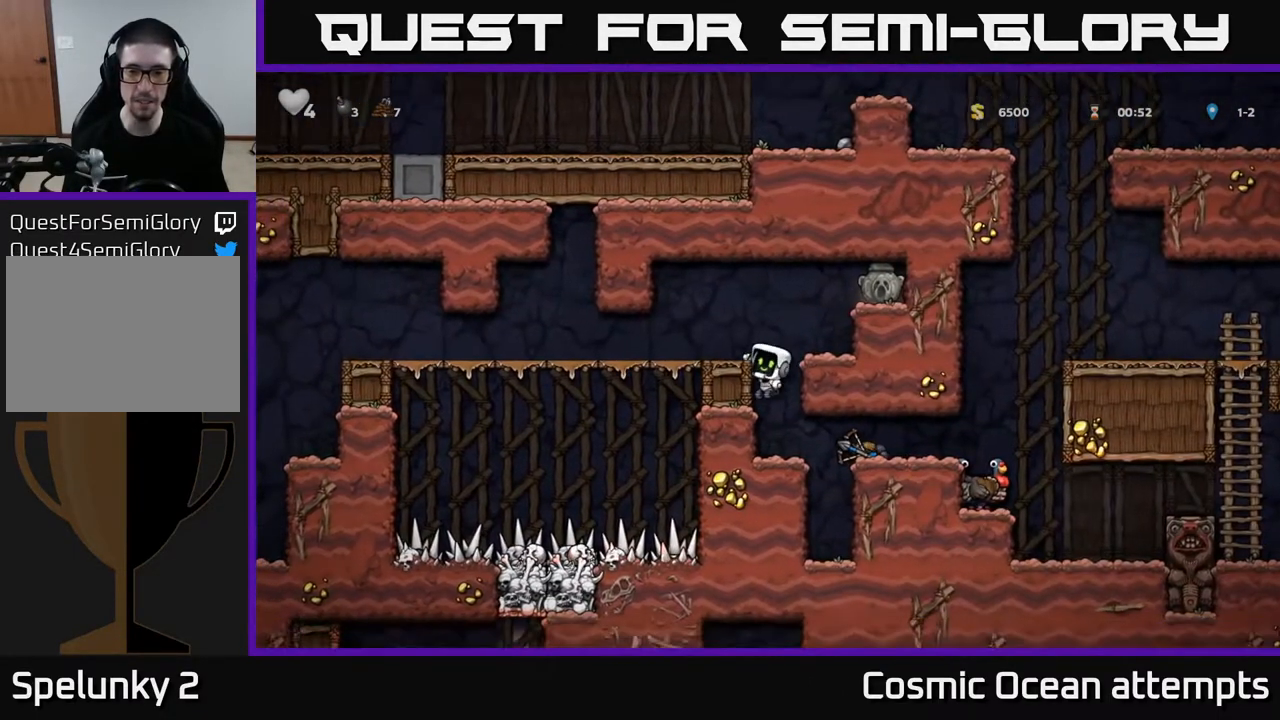
{"buttons": [], "left_stick": "center", "right_stick": "center", "events": [[233, "DPAD_DOWN", "down"], [300, "A", "down"], [417, "A", "up"], [433, "DPAD_DOWN", "up"]]}
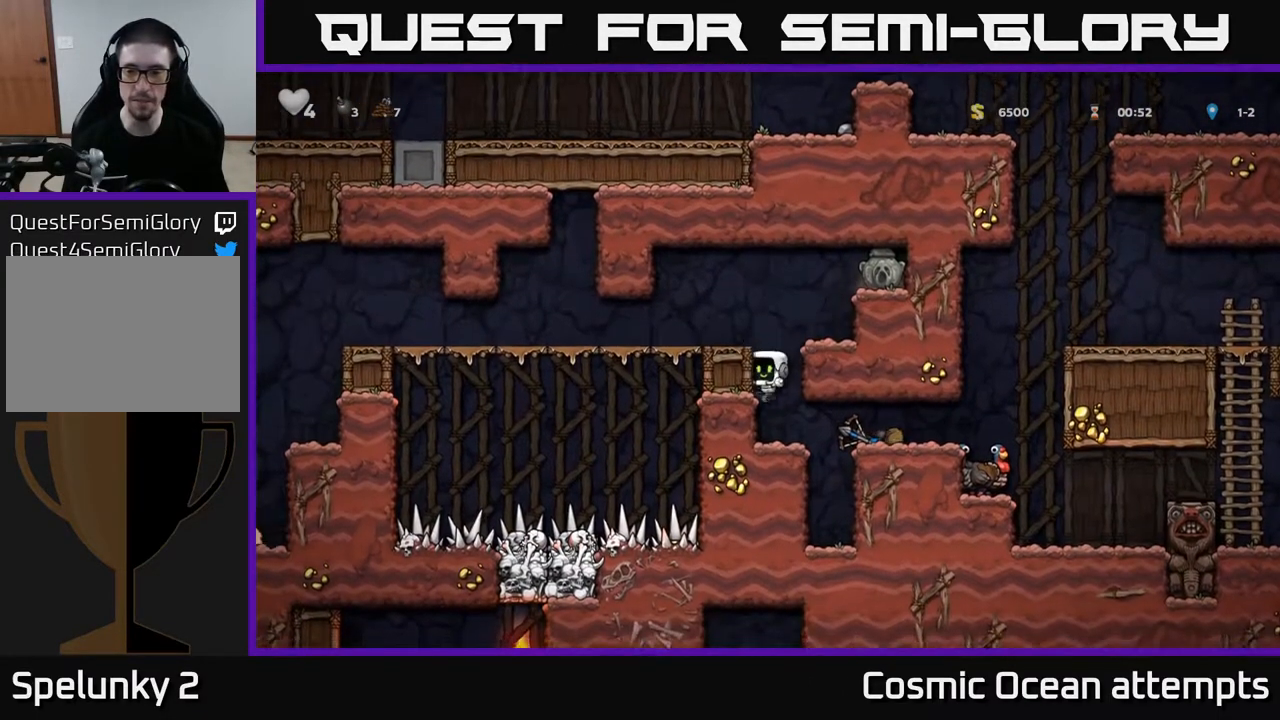
{"buttons": ["DPAD_RIGHT"], "left_stick": "center", "right_stick": "center", "events": [[83, "DPAD_RIGHT", "down"], [217, "A", "down"], [317, "A", "up"]]}
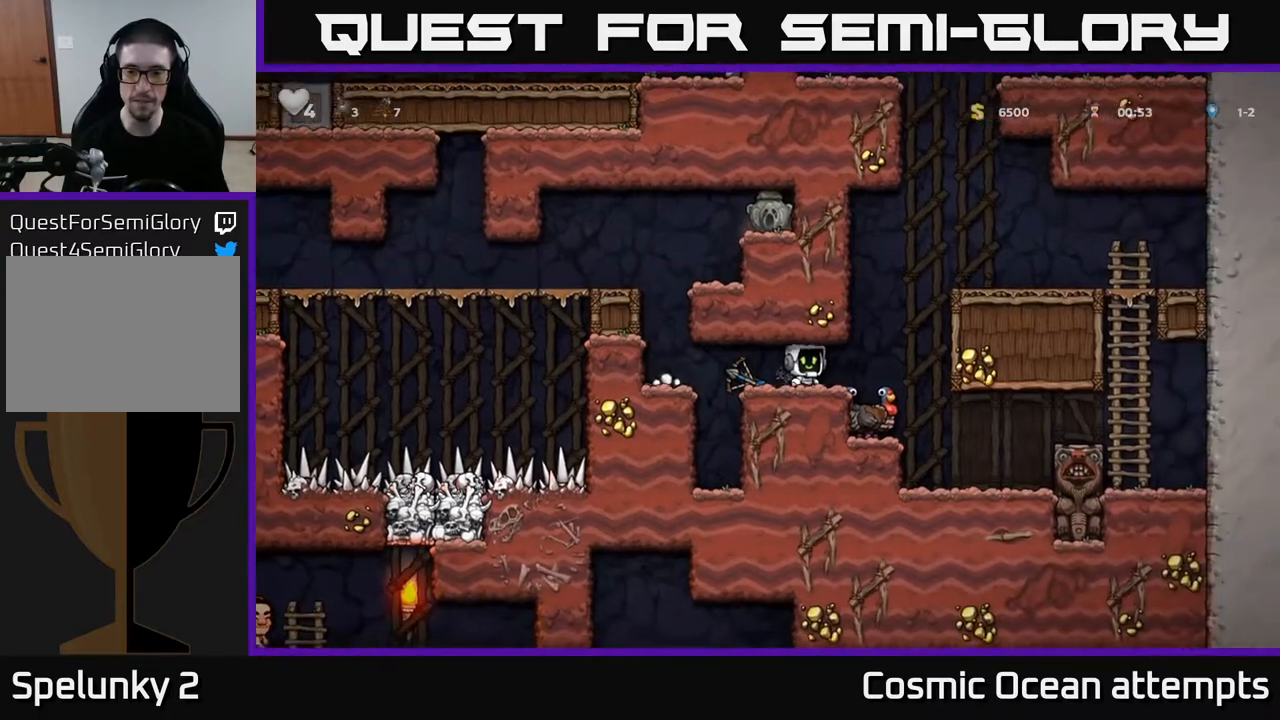
{"buttons": [], "left_stick": "center", "right_stick": "center", "events": [[250, "DPAD_RIGHT", "up"], [300, "DPAD_LEFT", "down"], [417, "DPAD_LEFT", "up"]]}
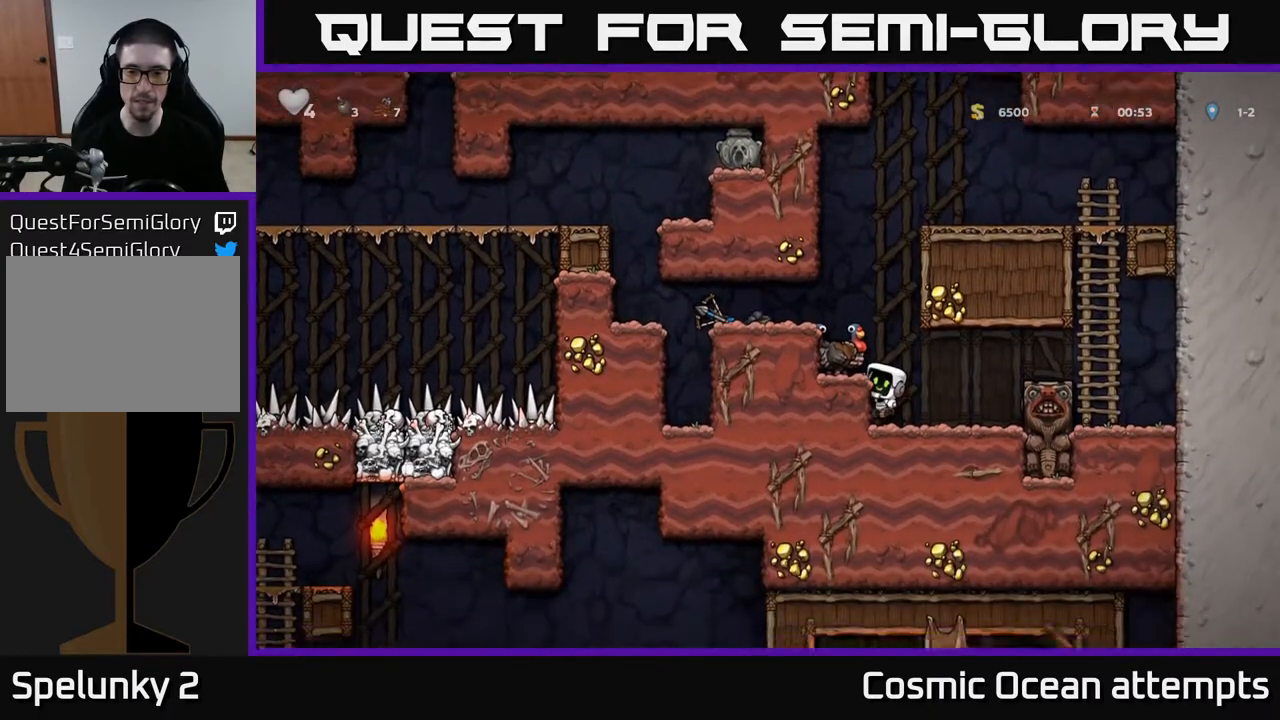
{"buttons": [], "left_stick": "center", "right_stick": "center", "events": []}
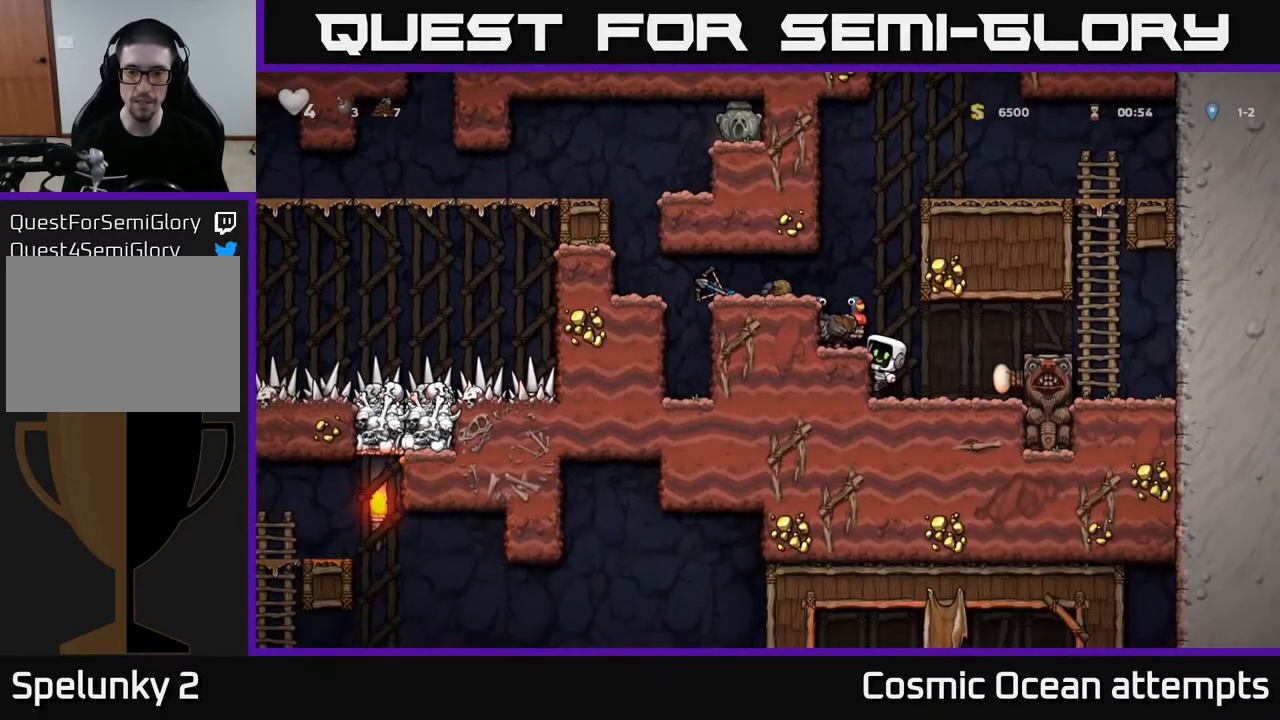
{"buttons": [], "left_stick": "center", "right_stick": "center", "events": [[17, "A", "down"], [100, "A", "up"], [183, "DPAD_LEFT", "down"], [217, "DPAD_LEFT", "up"]]}
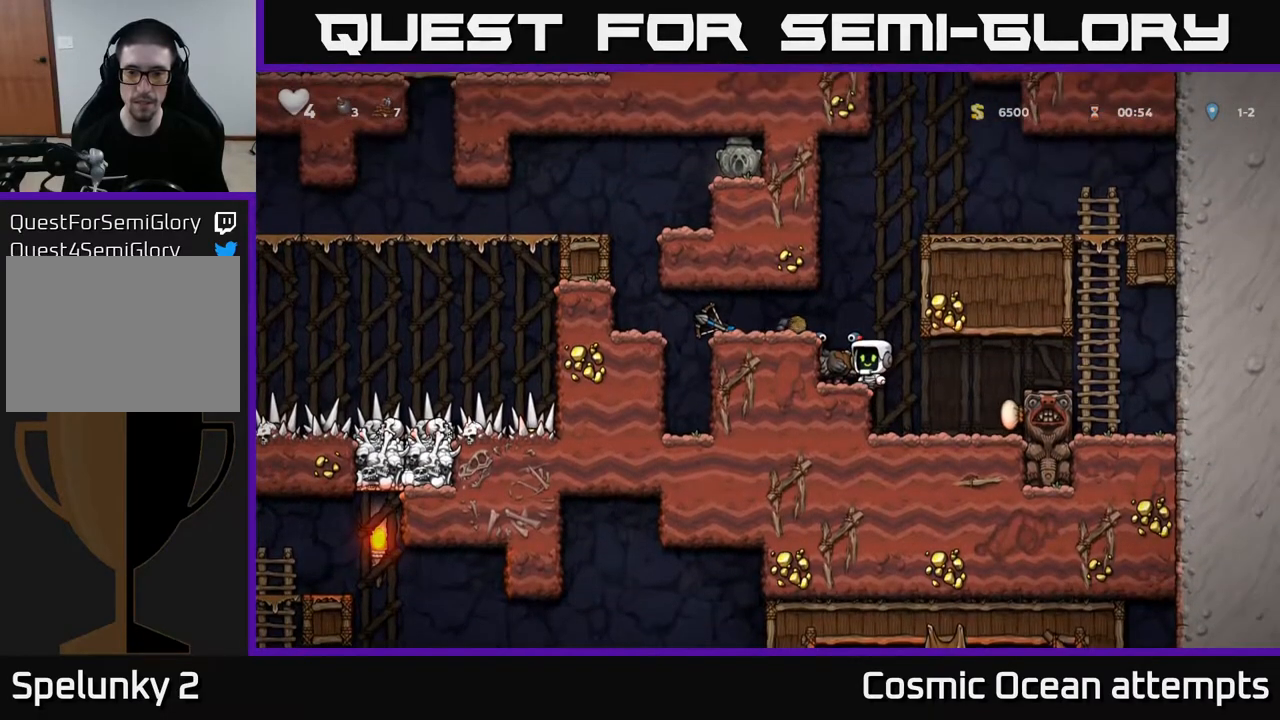
{"buttons": [], "left_stick": "center", "right_stick": "center", "events": [[67, "DPAD_DOWN", "down"], [167, "X", "down"], [283, "X", "up"], [333, "DPAD_DOWN", "up"]]}
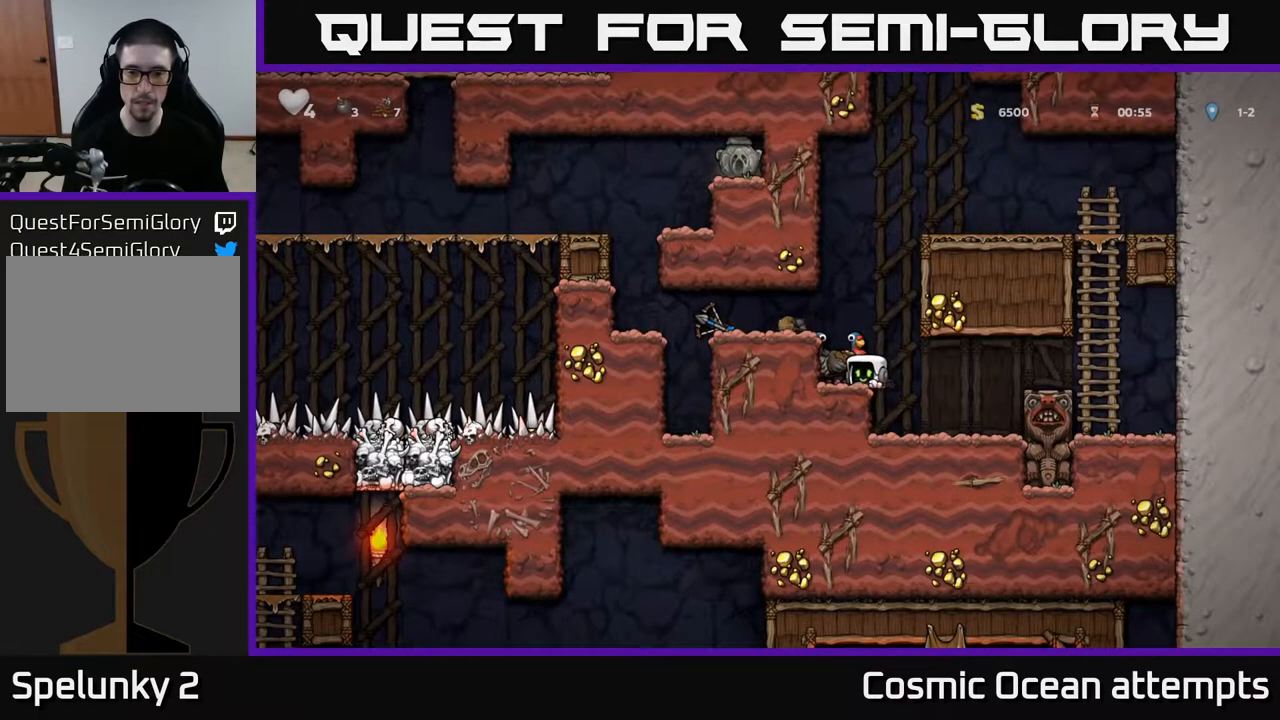
{"buttons": ["X"], "left_stick": "center", "right_stick": "center", "events": [[483, "X", "down"]]}
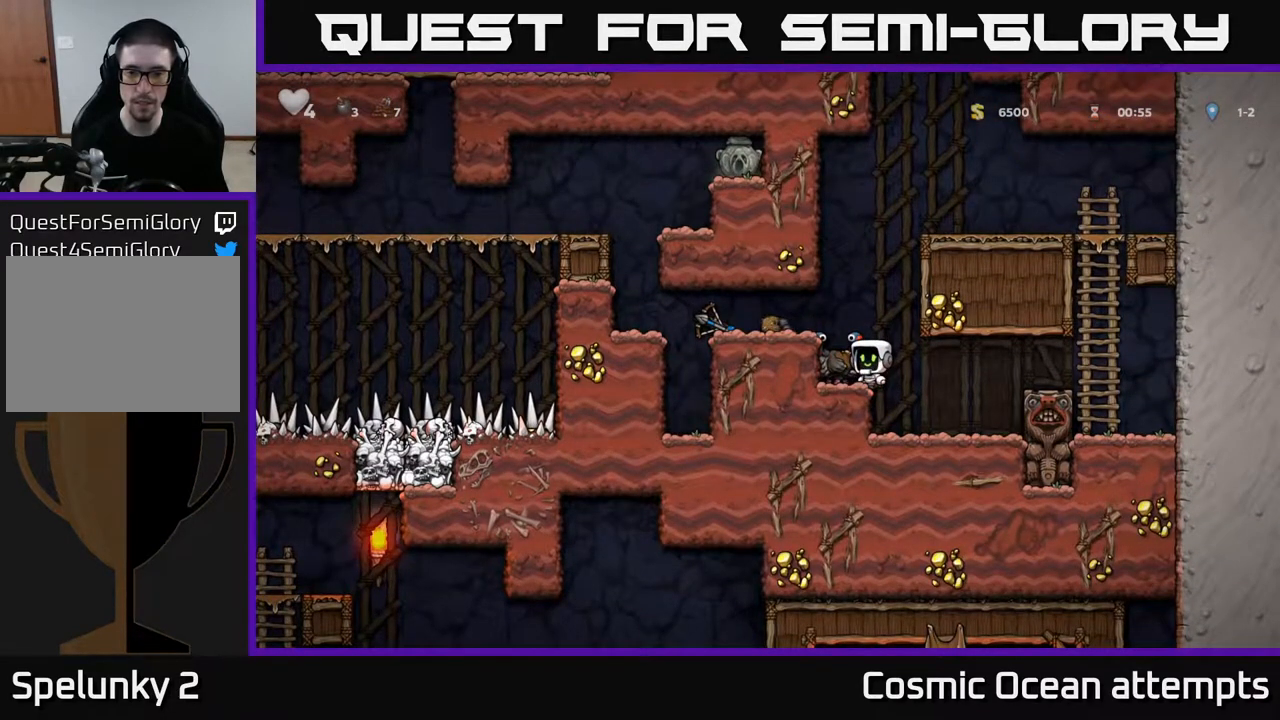
{"buttons": ["X", "DPAD_DOWN"], "left_stick": "center", "right_stick": "center", "events": [[117, "X", "up"], [367, "DPAD_LEFT", "down"], [433, "DPAD_DOWN", "down"], [467, "DPAD_LEFT", "up"], [500, "X", "down"]]}
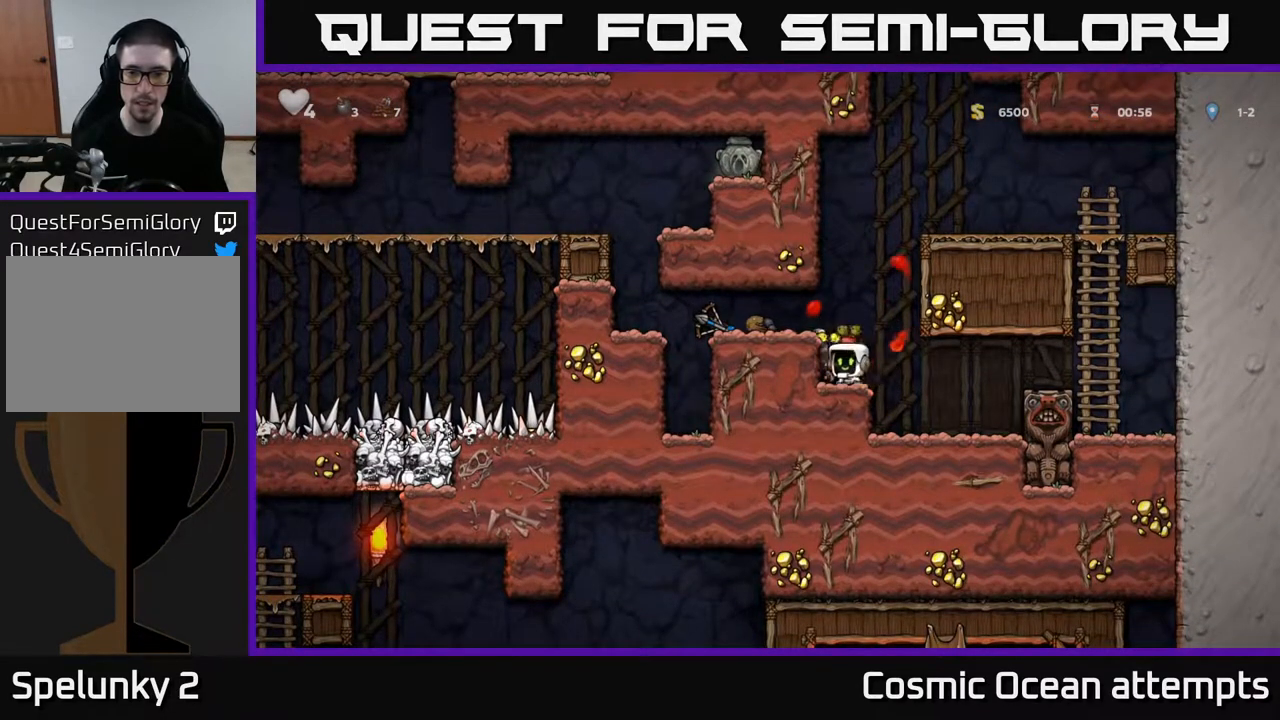
{"buttons": ["DPAD_LEFT"], "left_stick": "center", "right_stick": "center", "events": [[100, "DPAD_DOWN", "up"], [100, "X", "up"], [167, "A", "down"], [250, "DPAD_LEFT", "down"], [300, "A", "up"]]}
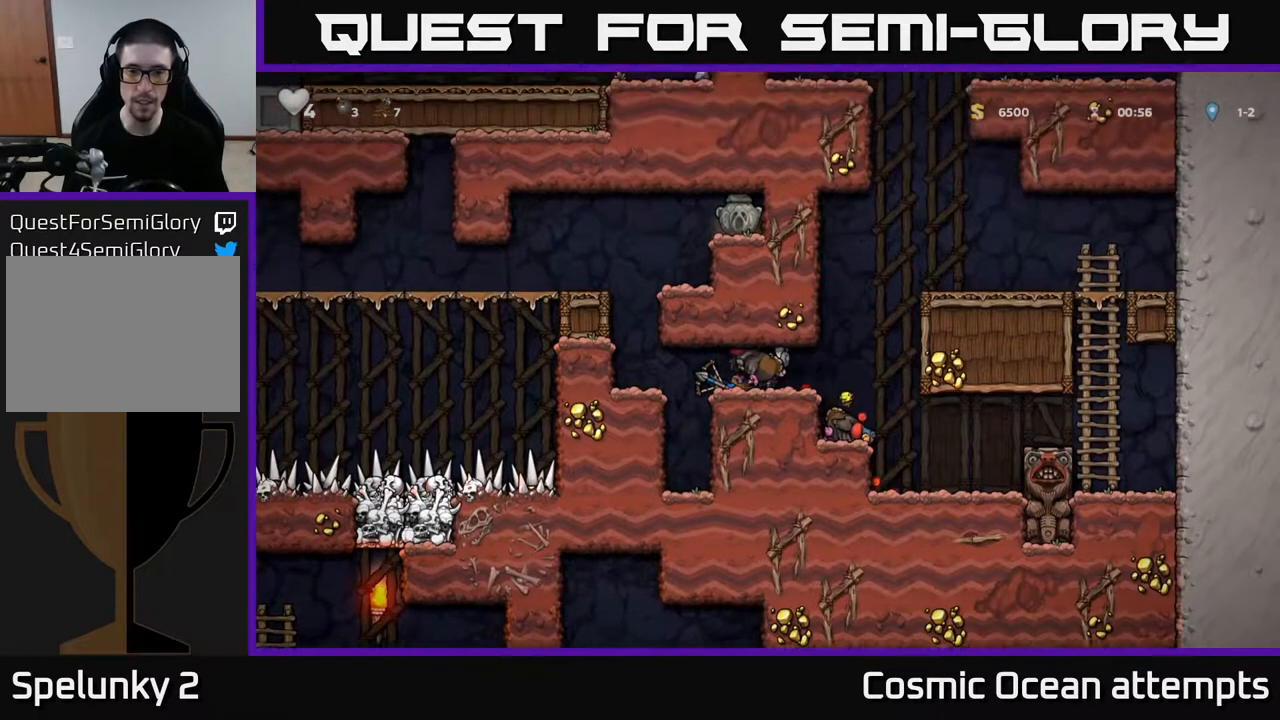
{"buttons": ["DPAD_RIGHT"], "left_stick": "center", "right_stick": "center", "events": [[17, "DPAD_LEFT", "up"], [83, "DPAD_DOWN", "down"], [167, "X", "down"], [250, "X", "up"], [267, "DPAD_DOWN", "up"], [283, "DPAD_RIGHT", "down"]]}
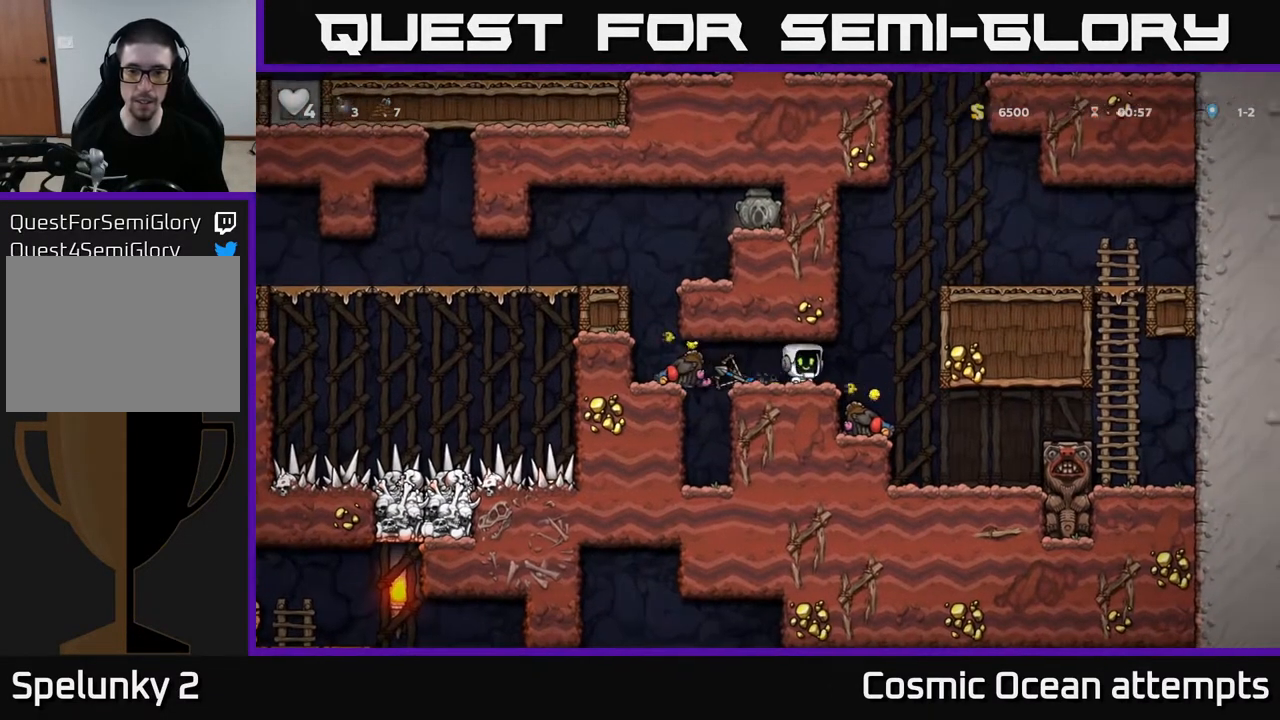
{"buttons": [], "left_stick": "center", "right_stick": "center", "events": [[33, "DPAD_RIGHT", "up"], [283, "DPAD_RIGHT", "down"], [317, "DPAD_RIGHT", "up"], [383, "DPAD_LEFT", "down"], [433, "DPAD_LEFT", "up"]]}
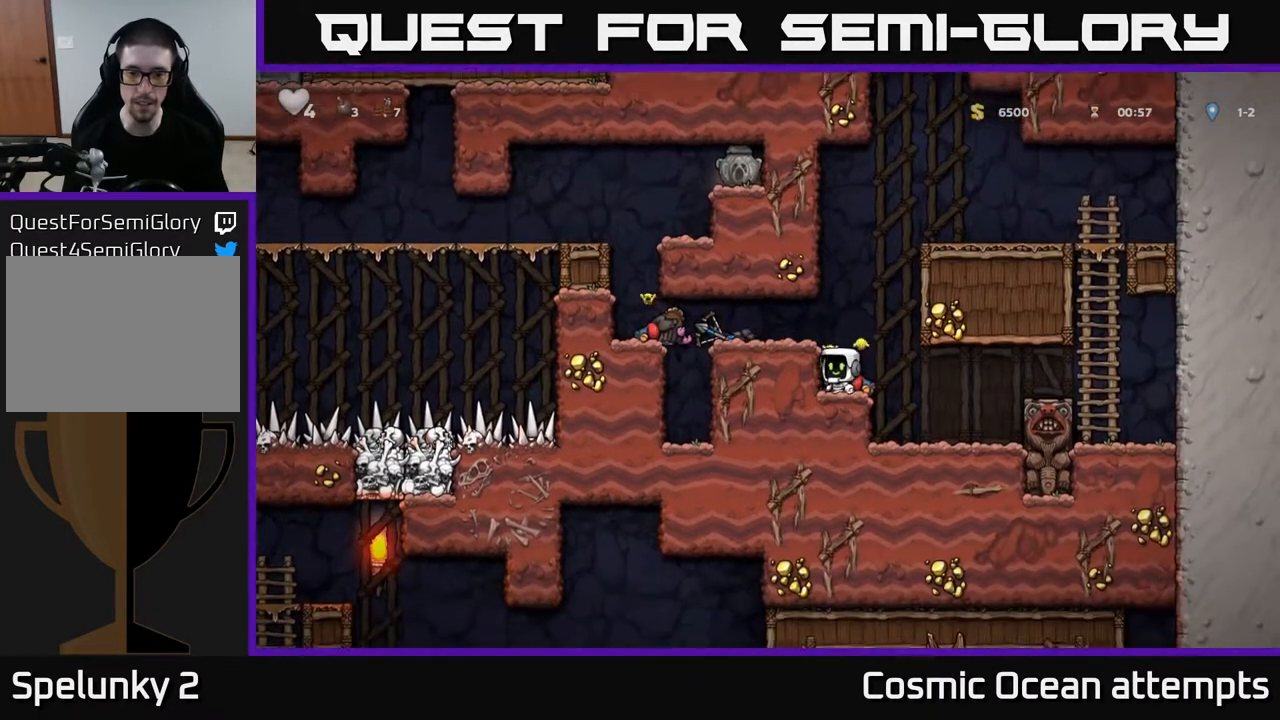
{"buttons": ["DPAD_LEFT"], "left_stick": "center", "right_stick": "center", "events": [[100, "DPAD_DOWN", "down"], [217, "X", "down"], [333, "X", "up"], [383, "A", "down"], [400, "DPAD_DOWN", "up"], [483, "DPAD_LEFT", "down"], [500, "A", "up"]]}
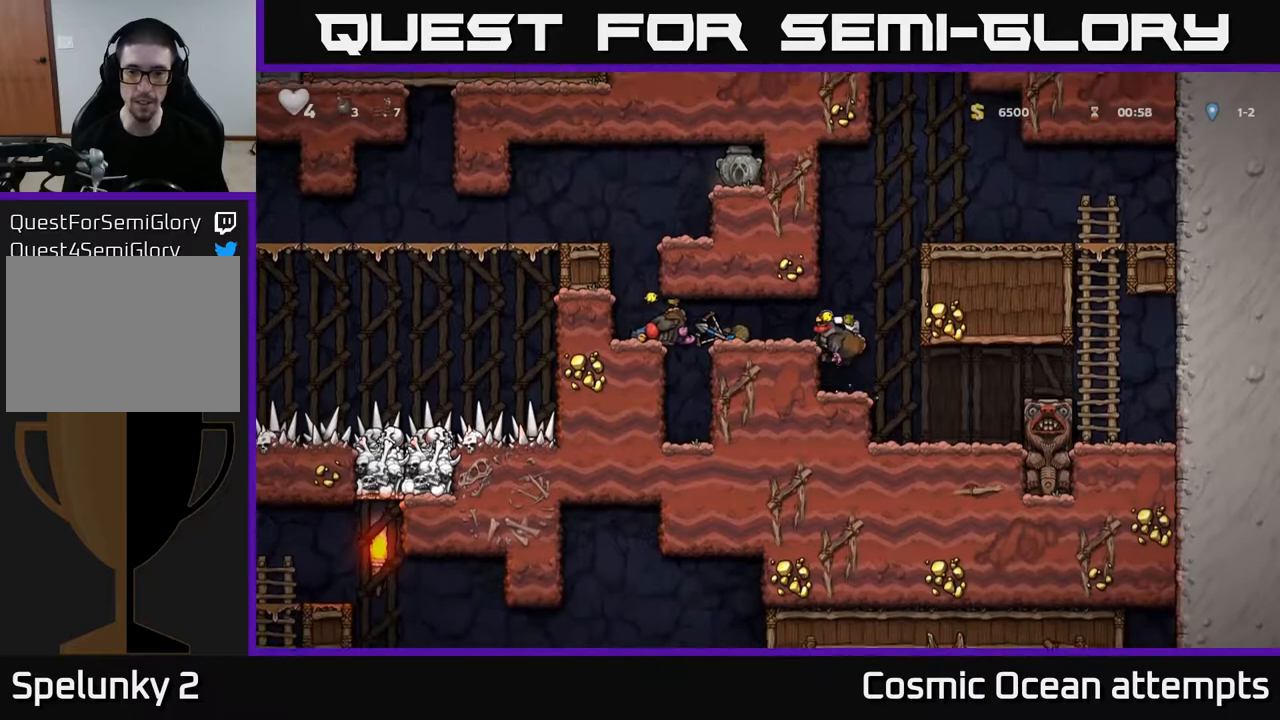
{"buttons": [], "left_stick": "center", "right_stick": "center", "events": [[217, "DPAD_DOWN", "down"], [233, "DPAD_LEFT", "up"], [317, "X", "down"], [400, "DPAD_DOWN", "up"], [400, "X", "up"]]}
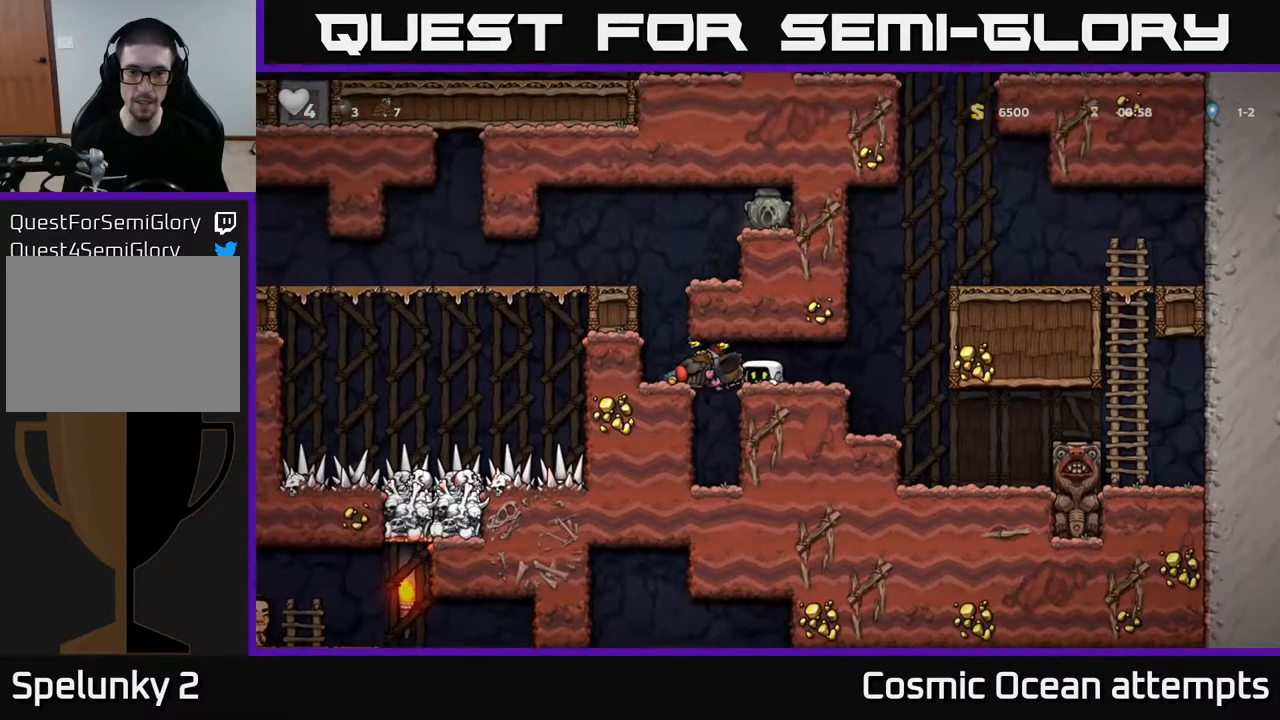
{"buttons": [], "left_stick": "center", "right_stick": "center", "events": []}
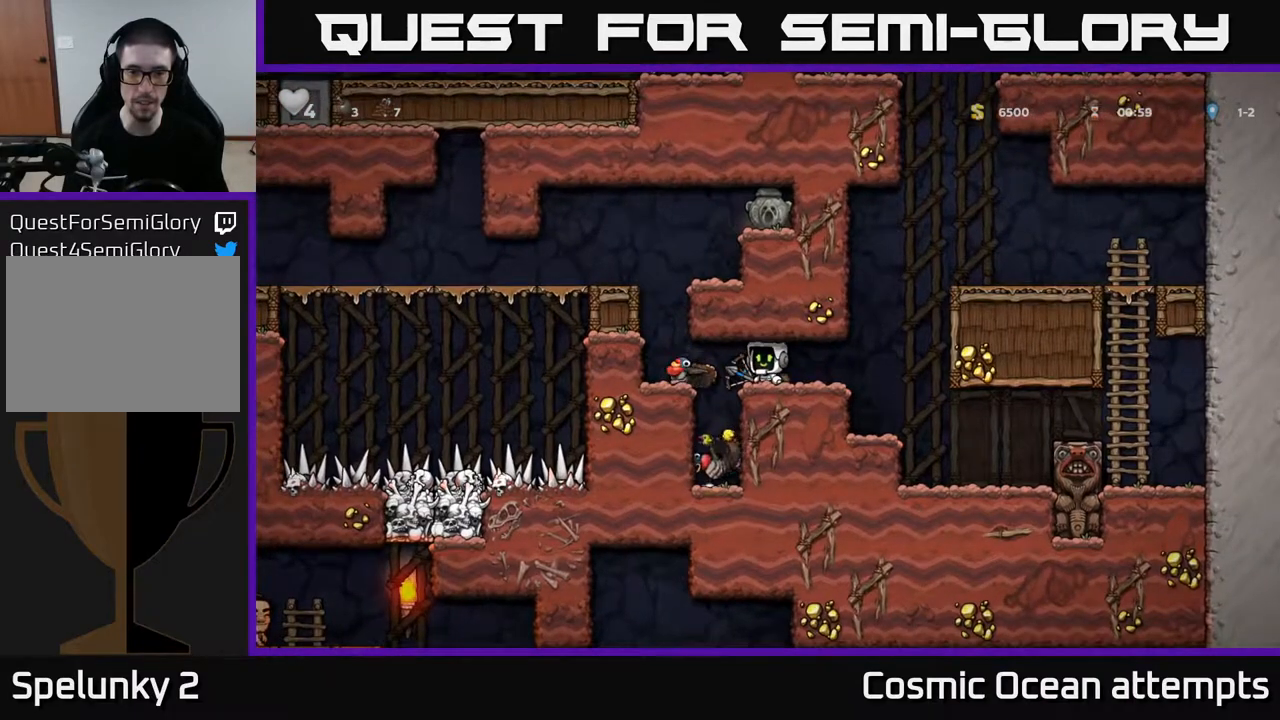
{"buttons": [], "left_stick": "center", "right_stick": "center", "events": [[183, "DPAD_LEFT", "down"], [317, "DPAD_LEFT", "up"]]}
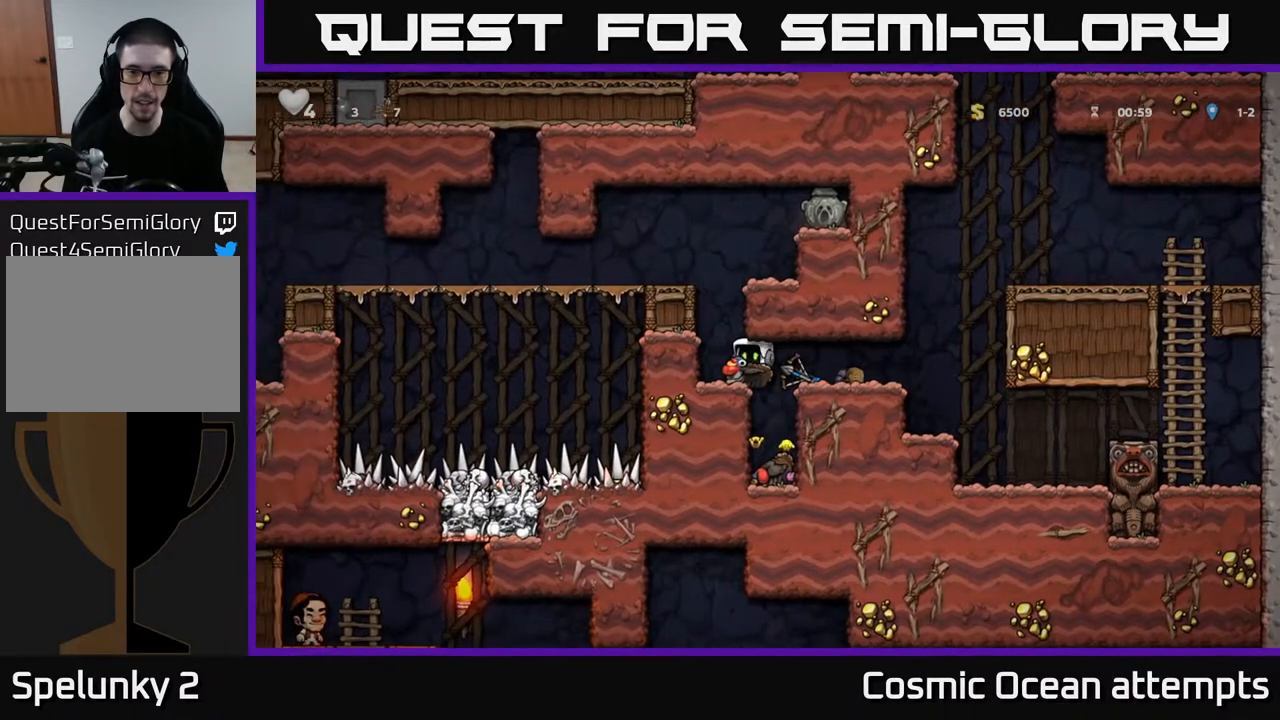
{"buttons": [], "left_stick": "center", "right_stick": "center", "events": [[400, "A", "down"], [483, "A", "up"]]}
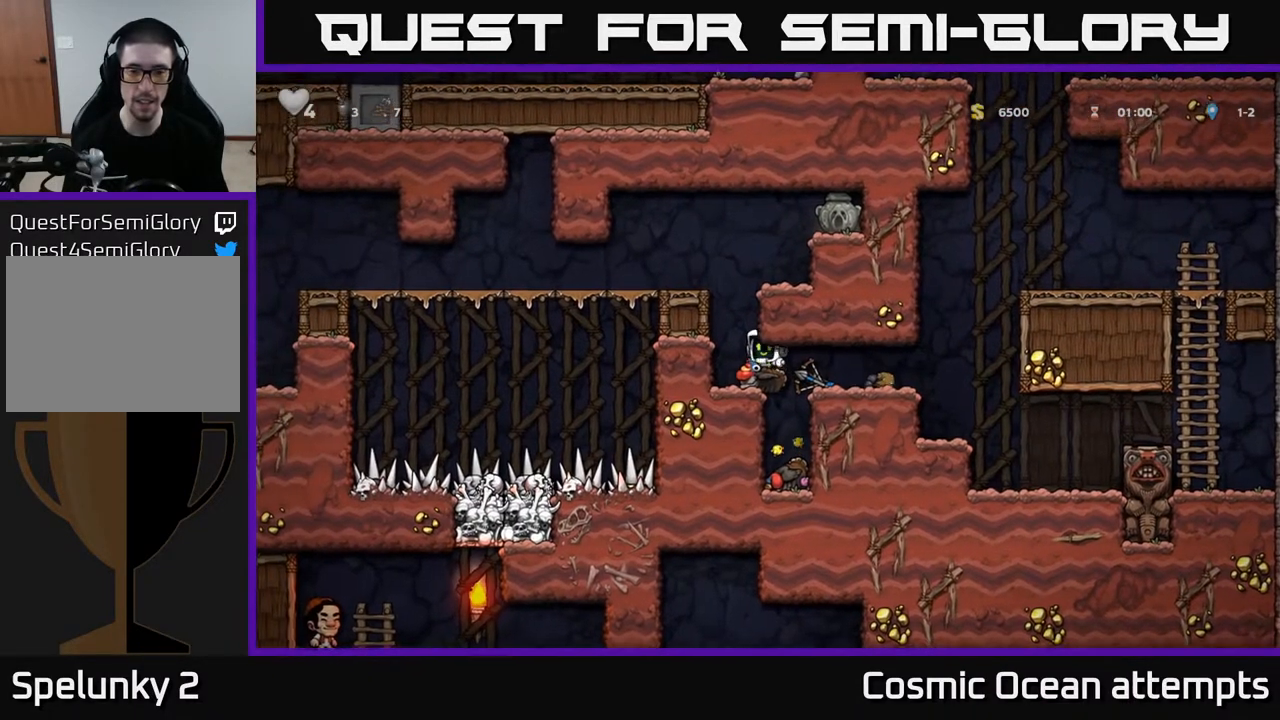
{"buttons": [], "left_stick": "center", "right_stick": "center", "events": []}
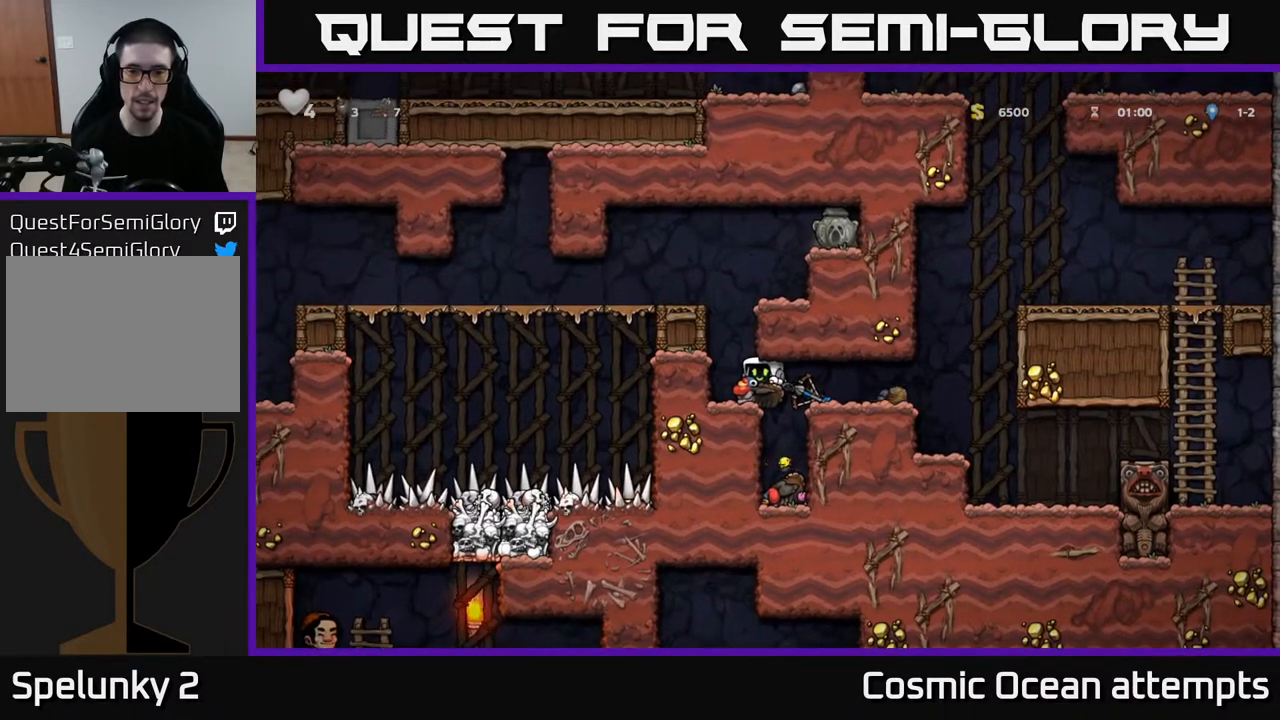
{"buttons": ["A"], "left_stick": "center", "right_stick": "center", "events": [[83, "DPAD_LEFT", "down"], [317, "DPAD_LEFT", "up"], [367, "A", "down"]]}
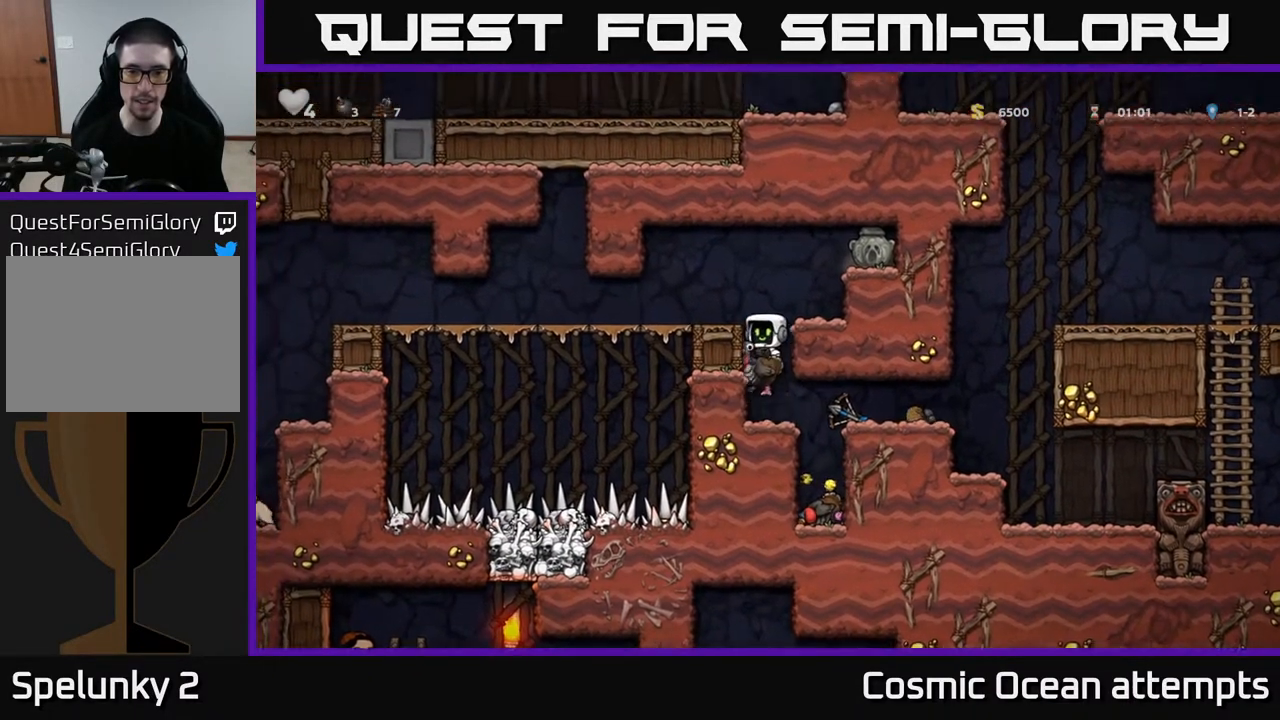
{"buttons": ["DPAD_LEFT"], "left_stick": "center", "right_stick": "center", "events": [[17, "A", "up"], [83, "A", "down"], [183, "A", "up"], [217, "DPAD_LEFT", "down"]]}
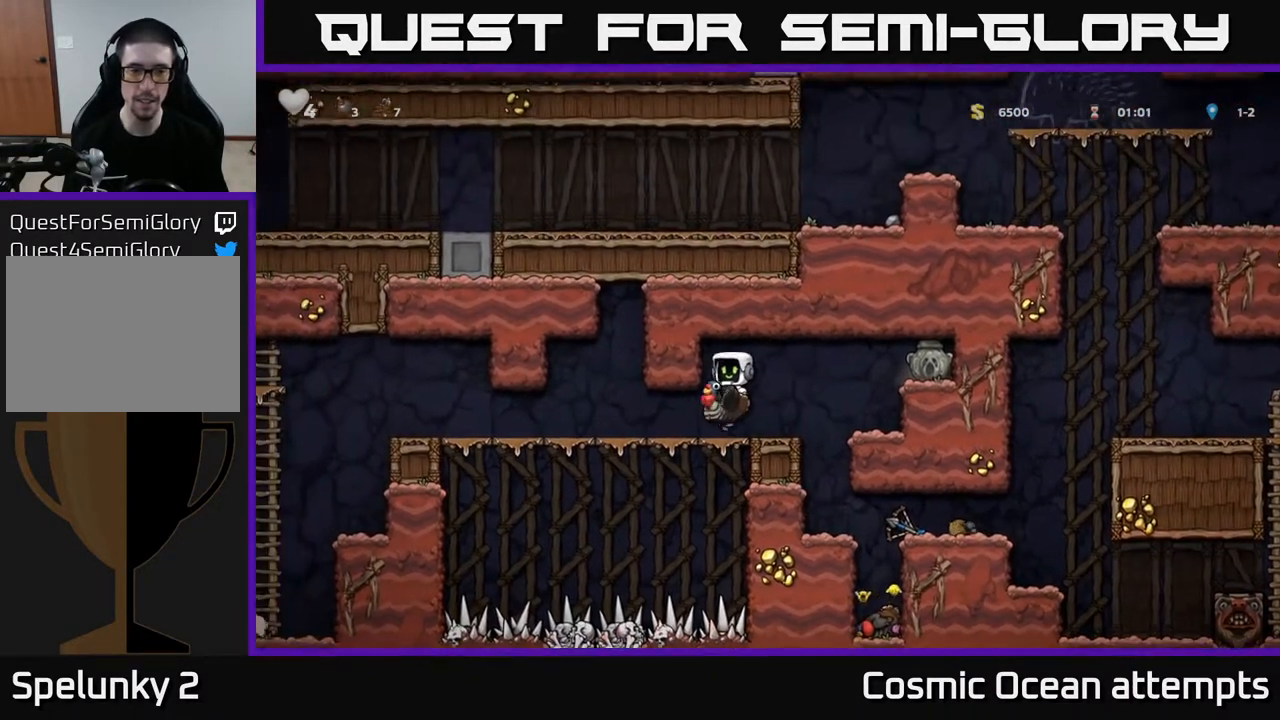
{"buttons": ["DPAD_LEFT"], "left_stick": "center", "right_stick": "center", "events": []}
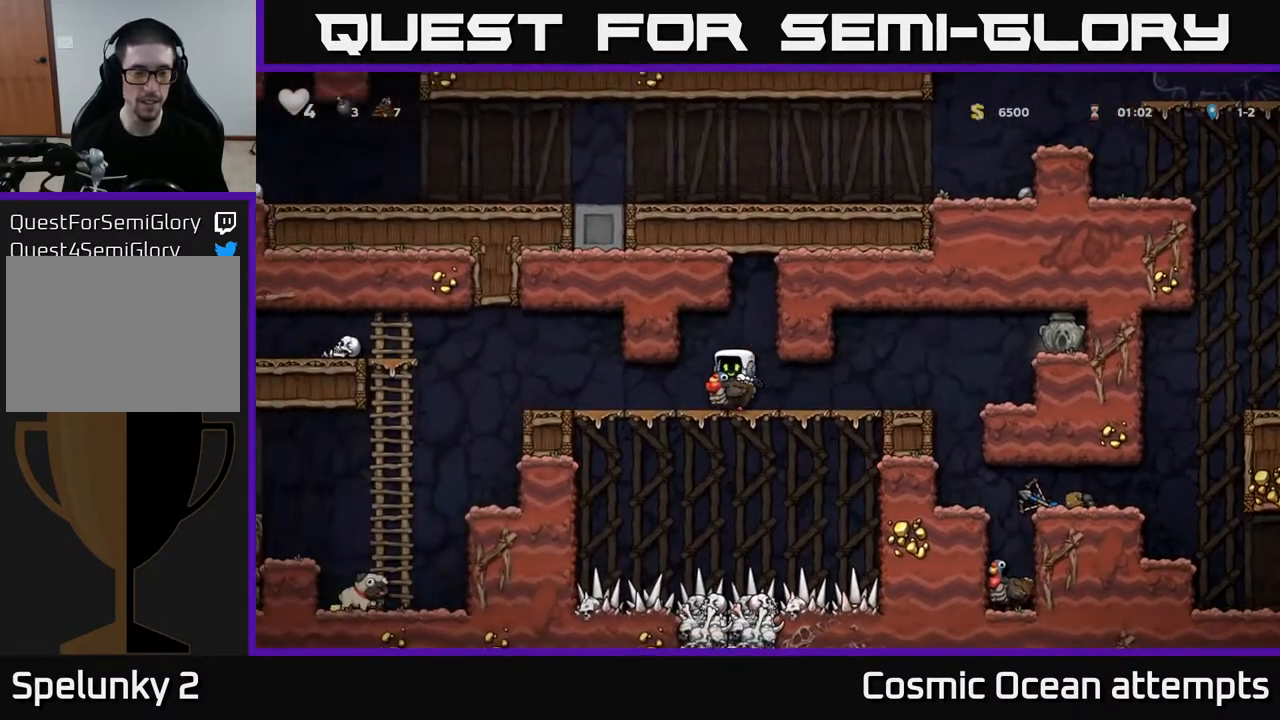
{"buttons": ["DPAD_LEFT"], "left_stick": "center", "right_stick": "center", "events": []}